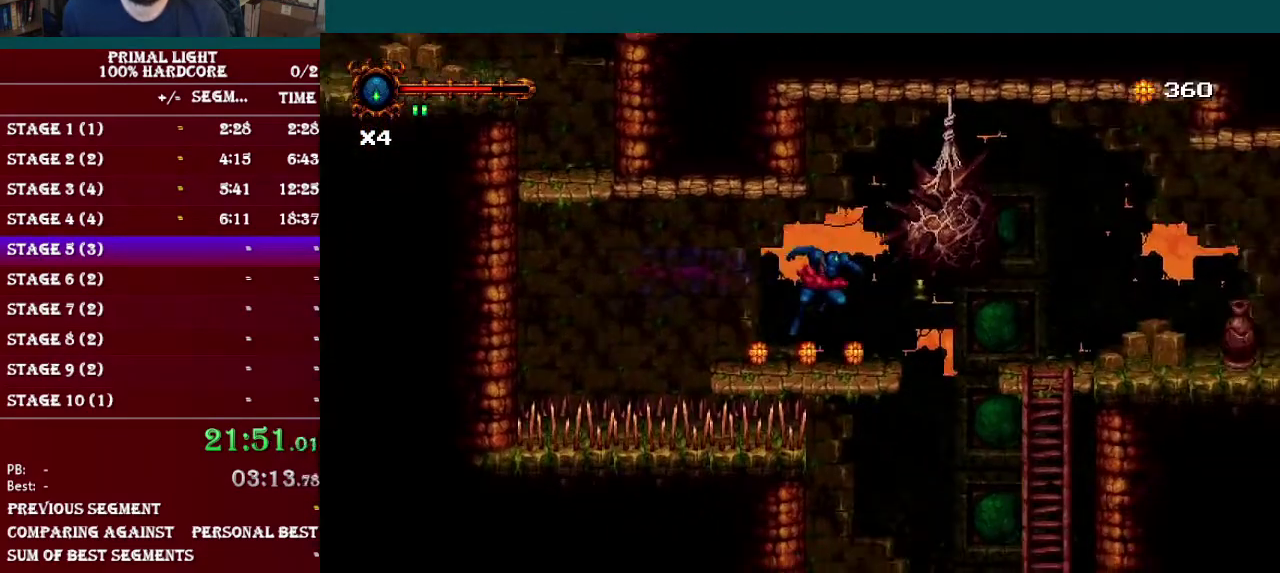
Gameplay with a controller (Nintendo layout); each line is a JSON object with the inputs held at the frame after it. "events" lists button and stick changes between this image and that frame as [ms after this image, input, new state], when the widget could be followed in between. Not read: L3 R3.
{"buttons": [], "events": [[100, "DPAD_RIGHT", "up"], [133, "DPAD_DOWN", "down"], [200, "B", "down"], [333, "B", "up"], [400, "DPAD_DOWN", "up"]]}
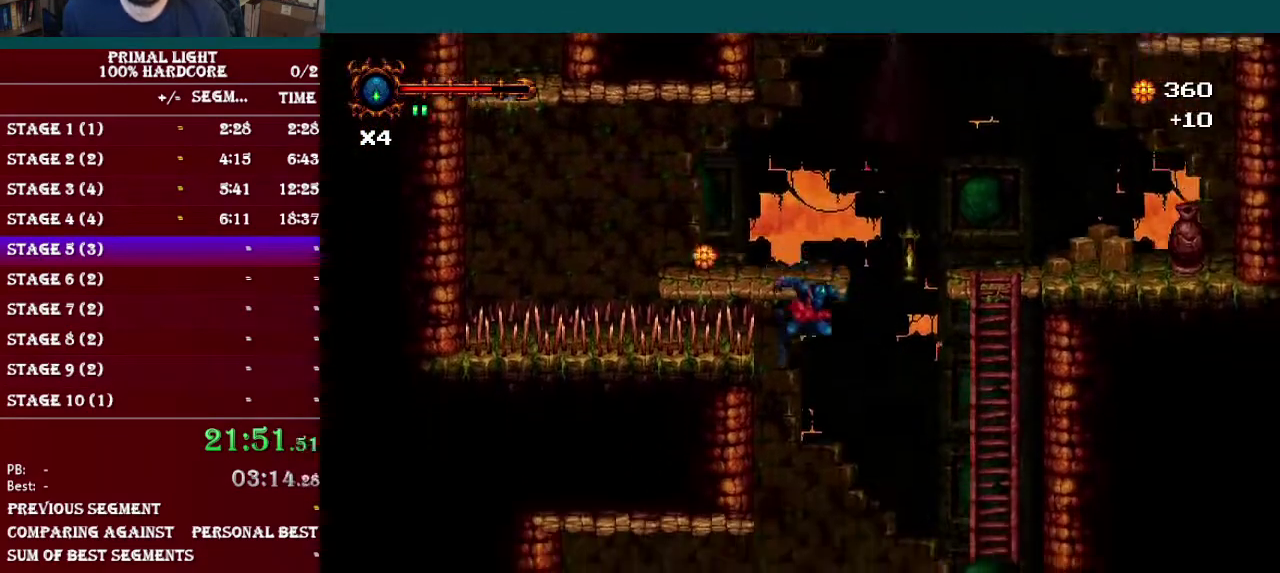
{"buttons": ["DPAD_RIGHT"], "events": [[50, "DPAD_RIGHT", "down"]]}
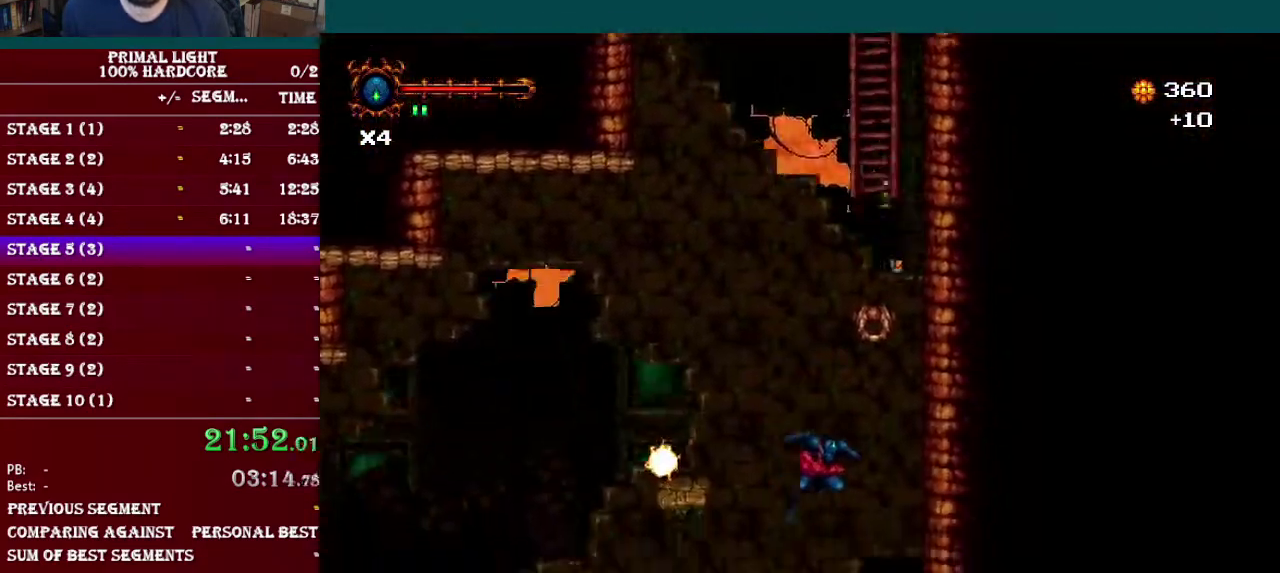
{"buttons": ["DPAD_RIGHT"], "events": [[83, "R1", "down"], [217, "R1", "up"]]}
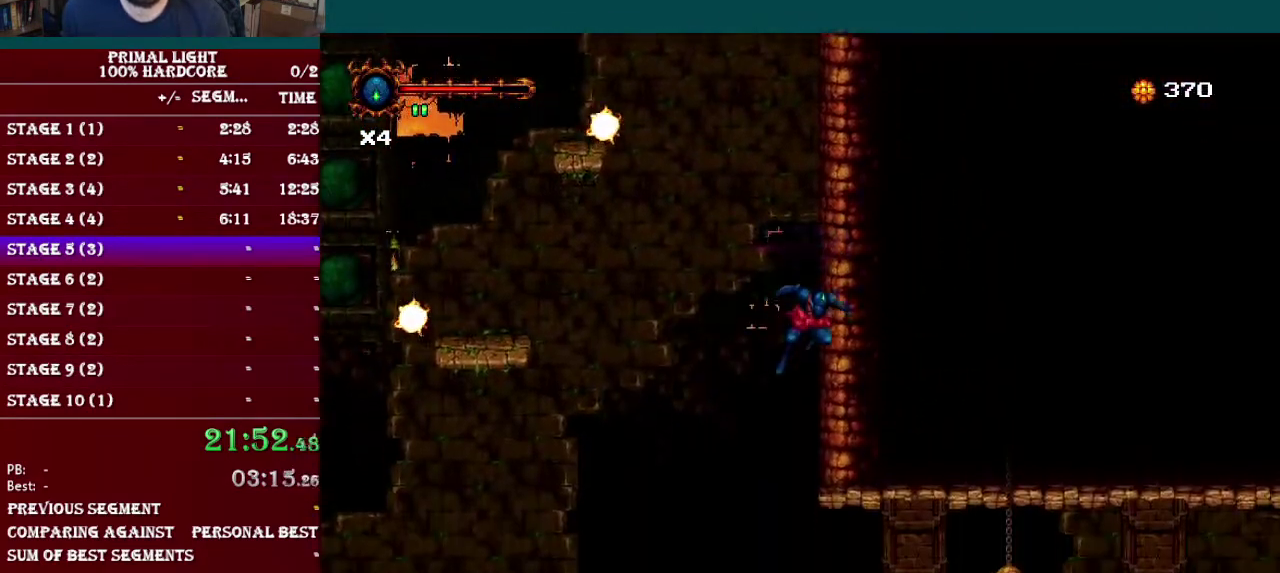
{"buttons": ["DPAD_RIGHT"], "events": [[317, "R1", "down"], [451, "R1", "up"]]}
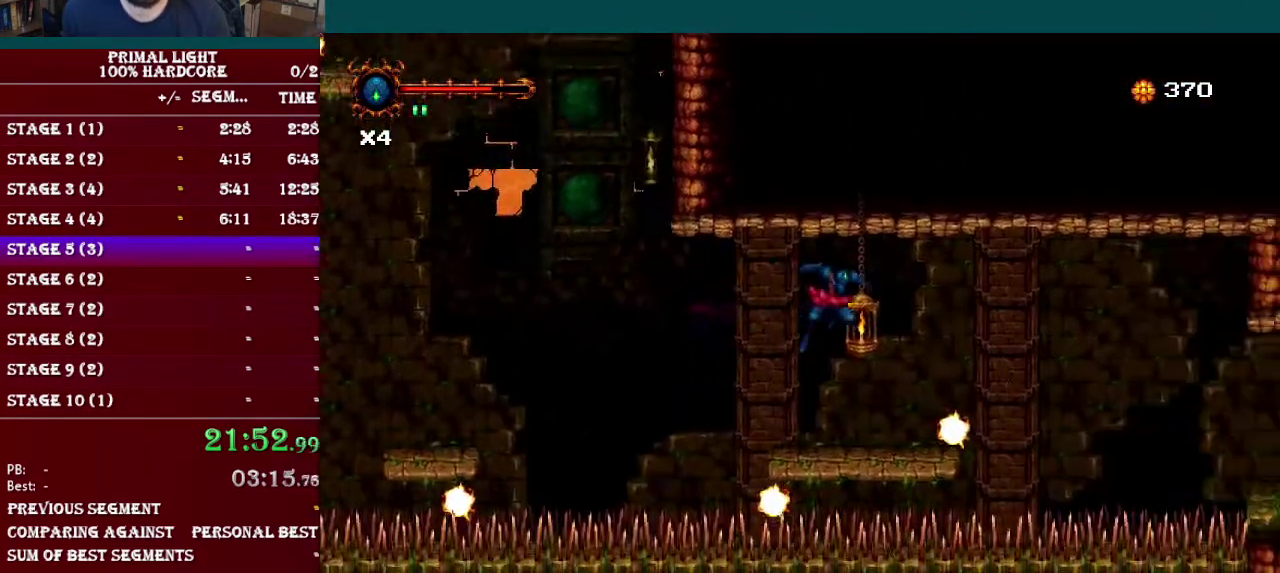
{"buttons": ["B", "DPAD_RIGHT"], "events": [[50, "DPAD_RIGHT", "up"], [217, "DPAD_RIGHT", "down"], [434, "B", "down"]]}
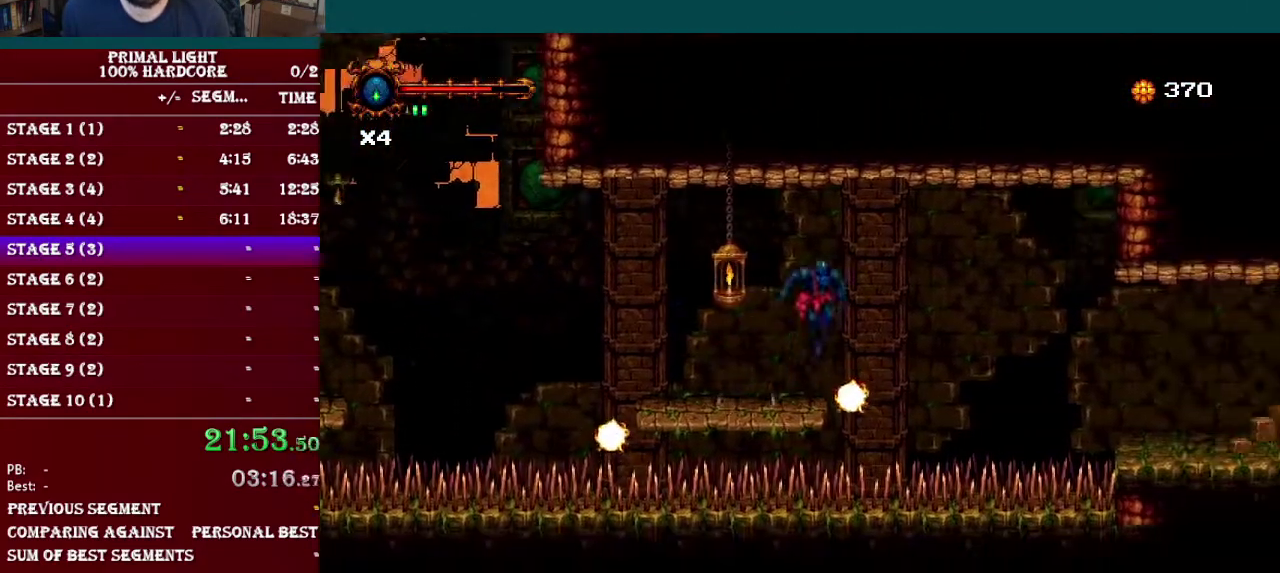
{"buttons": ["DPAD_RIGHT"], "events": [[83, "B", "up"]]}
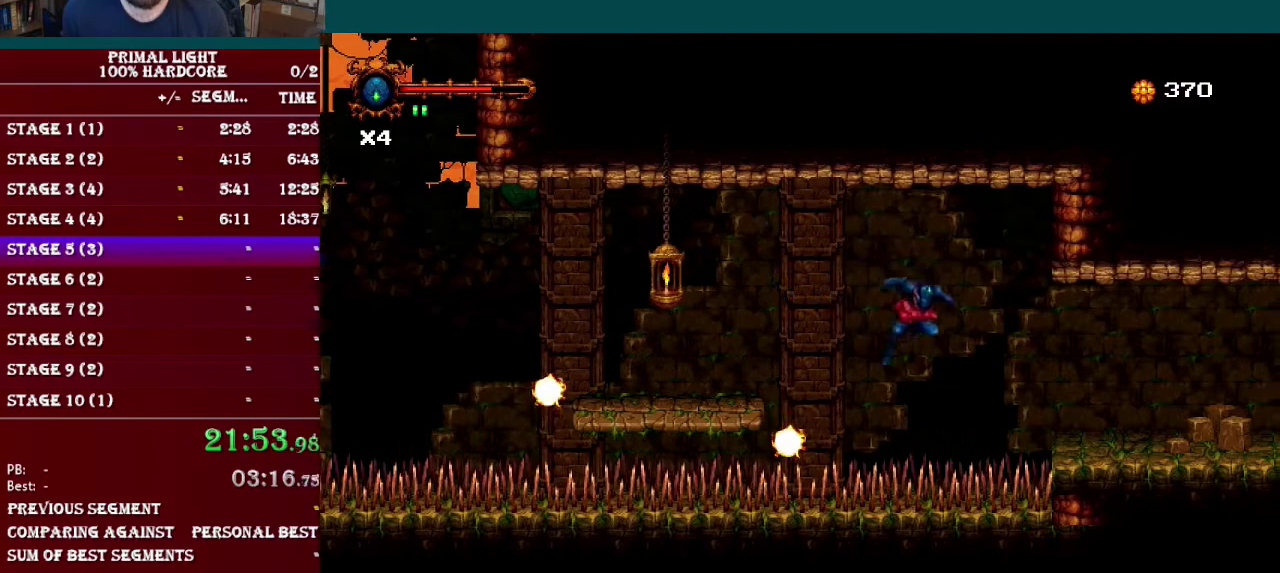
{"buttons": ["DPAD_DOWN", "DPAD_RIGHT"], "events": [[50, "R1", "down"], [267, "R1", "up"], [467, "DPAD_DOWN", "down"]]}
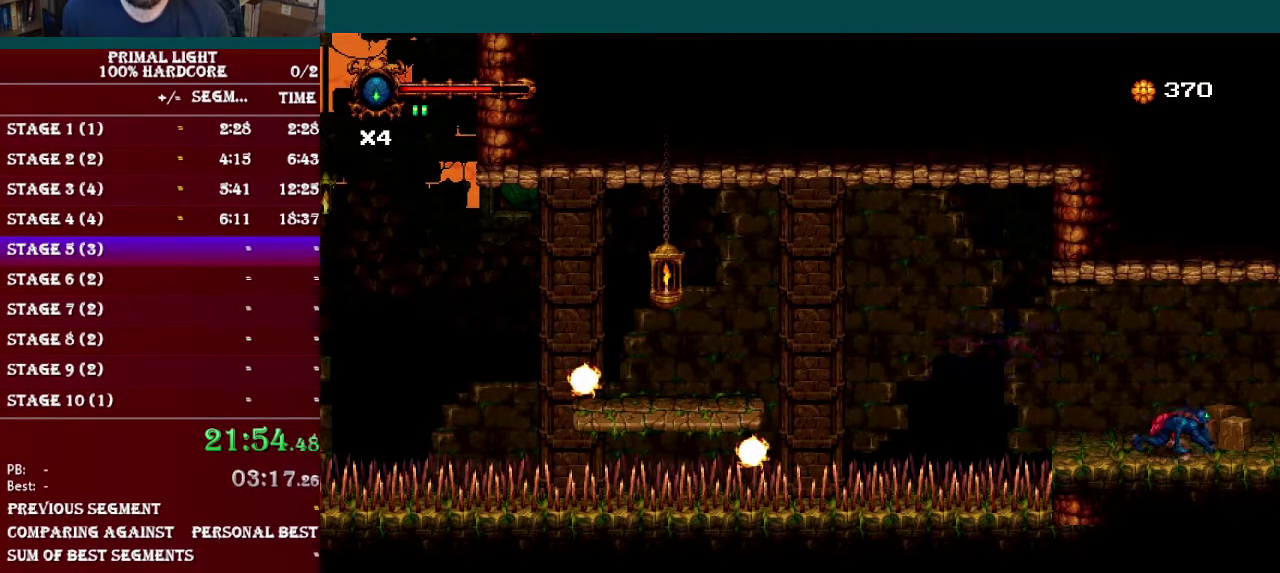
{"buttons": ["DPAD_DOWN", "DPAD_RIGHT"], "events": [[33, "L1", "down"], [233, "L1", "up"]]}
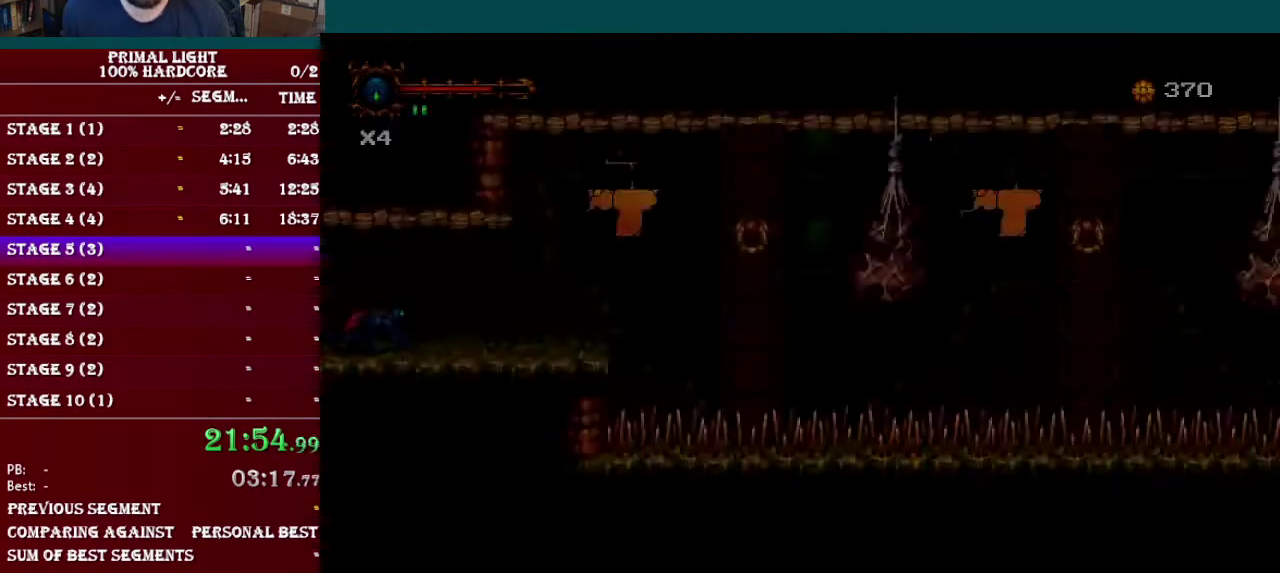
{"buttons": ["B", "DPAD_RIGHT"], "events": [[100, "L1", "down"], [217, "DPAD_DOWN", "up"], [267, "L1", "up"], [434, "B", "down"]]}
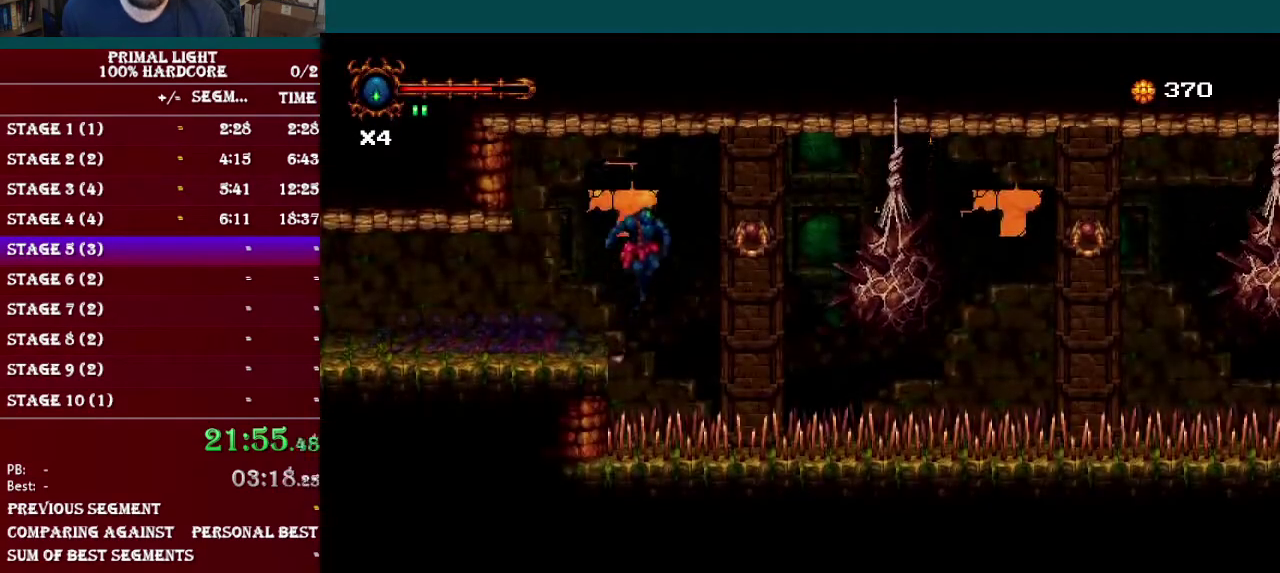
{"buttons": ["DPAD_UP"], "events": [[133, "B", "up"], [216, "DPAD_UP", "down"], [300, "DPAD_RIGHT", "up"]]}
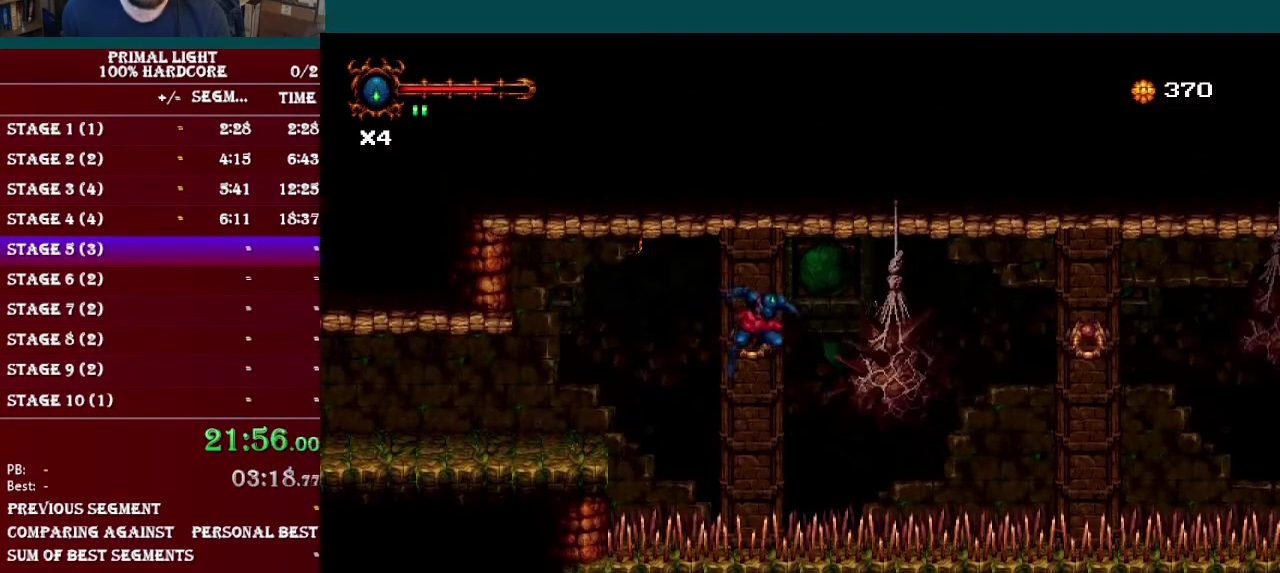
{"buttons": ["DPAD_UP", "DPAD_RIGHT"], "events": [[200, "DPAD_RIGHT", "down"]]}
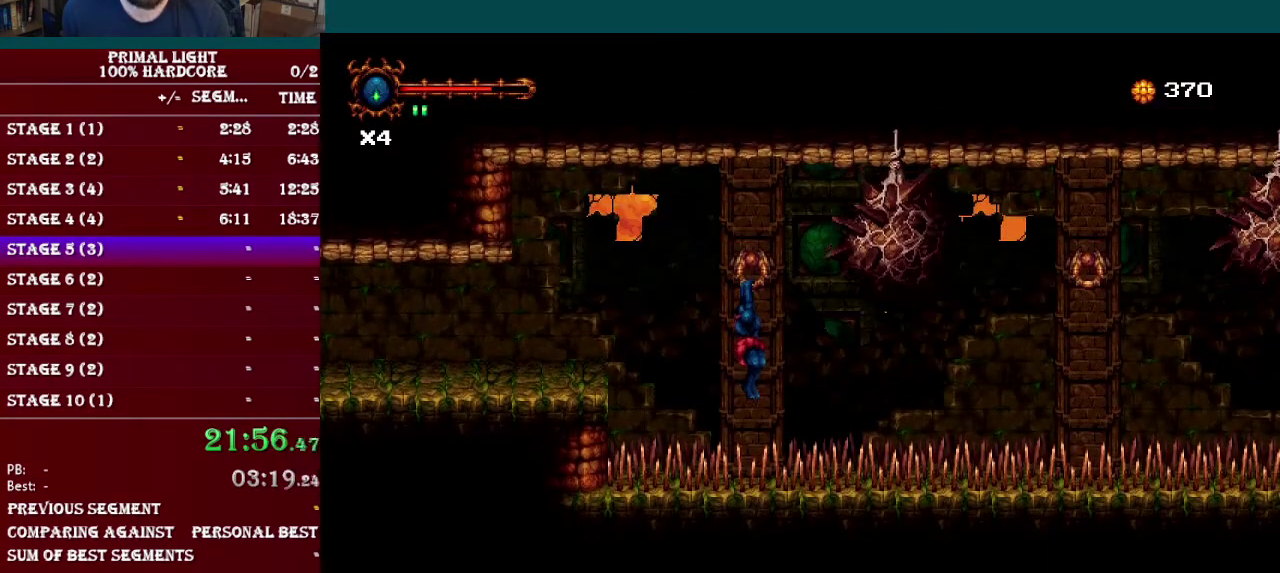
{"buttons": ["R1", "DPAD_UP", "DPAD_RIGHT"], "events": [[183, "B", "down"], [383, "R1", "down"], [467, "B", "up"]]}
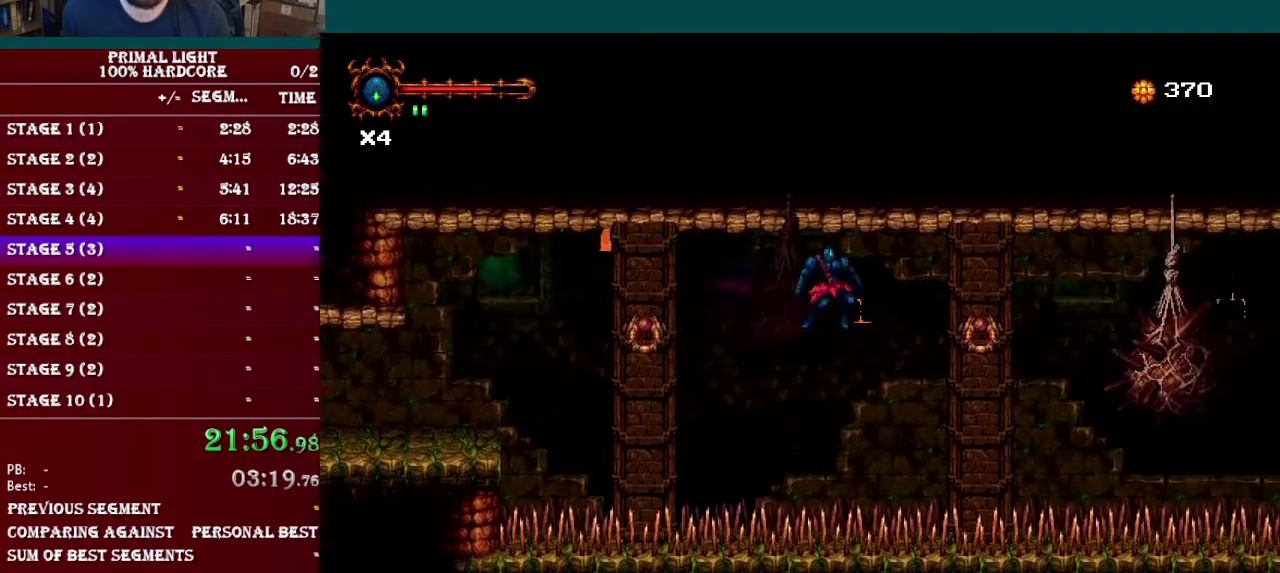
{"buttons": ["DPAD_UP", "DPAD_RIGHT"], "events": [[33, "R1", "up"]]}
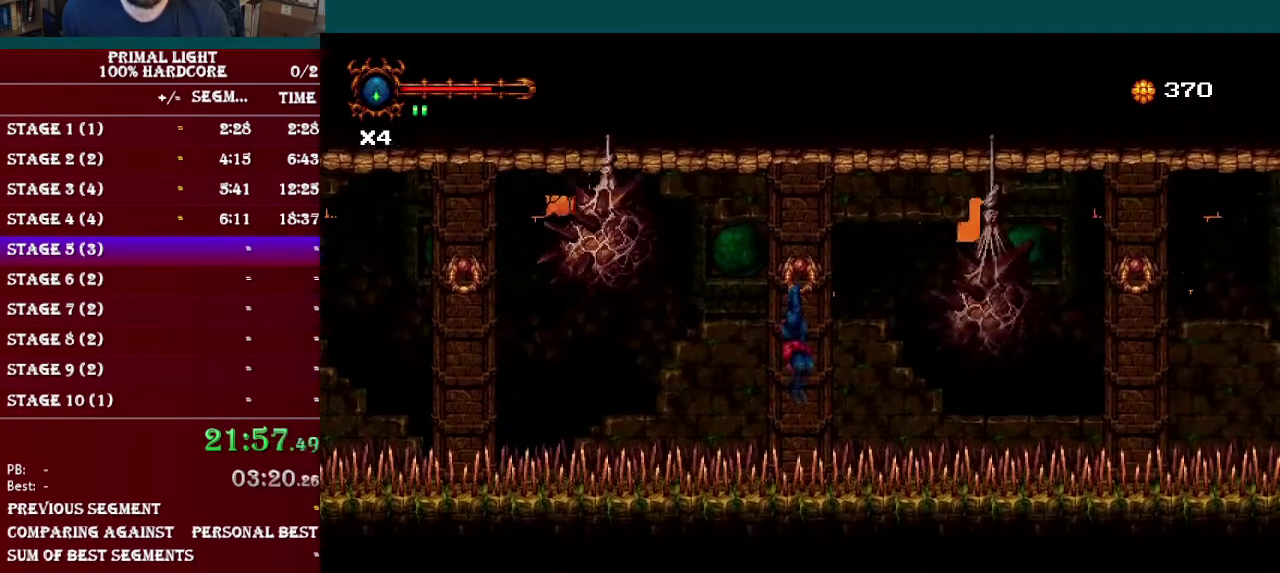
{"buttons": ["DPAD_UP", "DPAD_RIGHT"], "events": []}
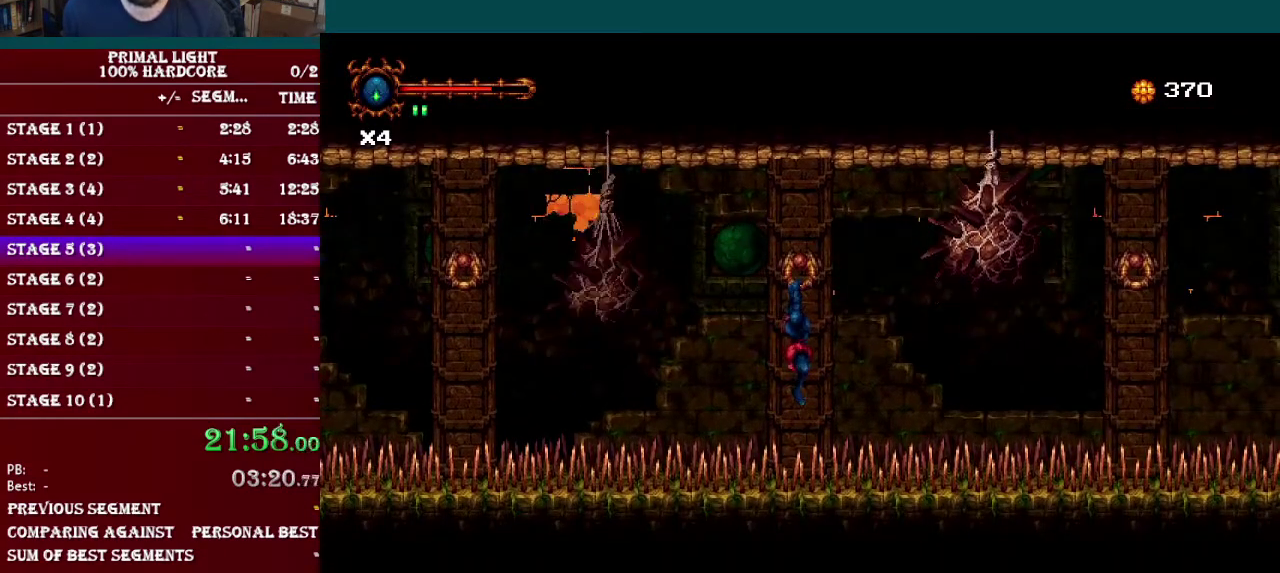
{"buttons": ["DPAD_UP", "DPAD_RIGHT"], "events": [[50, "B", "down"], [317, "R1", "down"], [334, "B", "up"], [450, "R1", "up"]]}
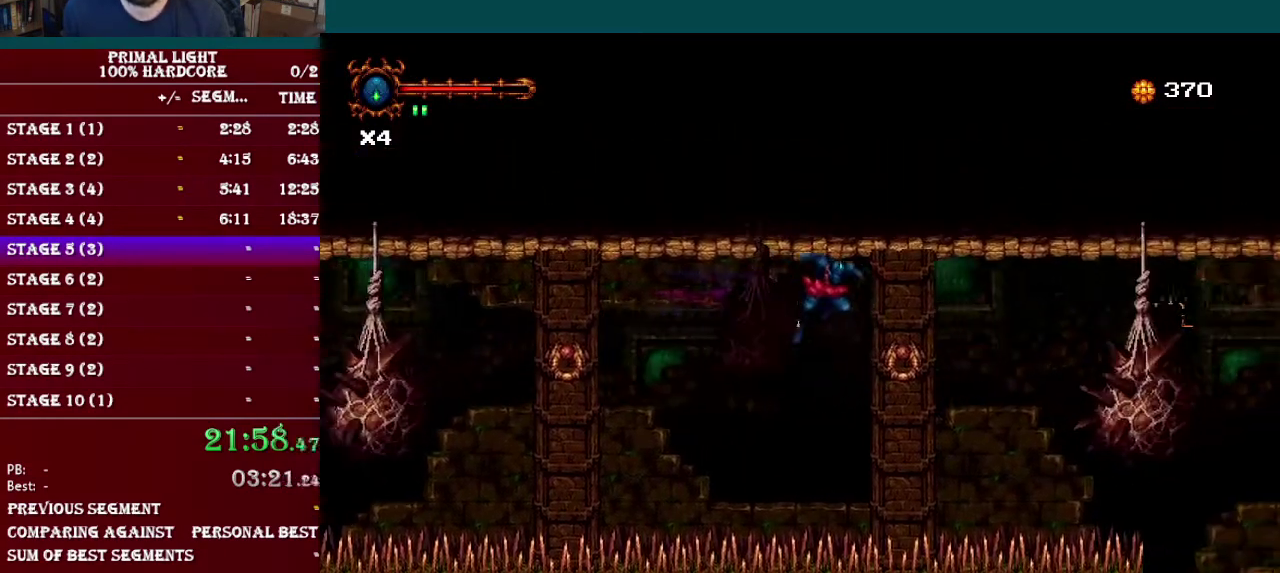
{"buttons": ["B", "DPAD_UP", "DPAD_RIGHT"], "events": [[500, "B", "down"]]}
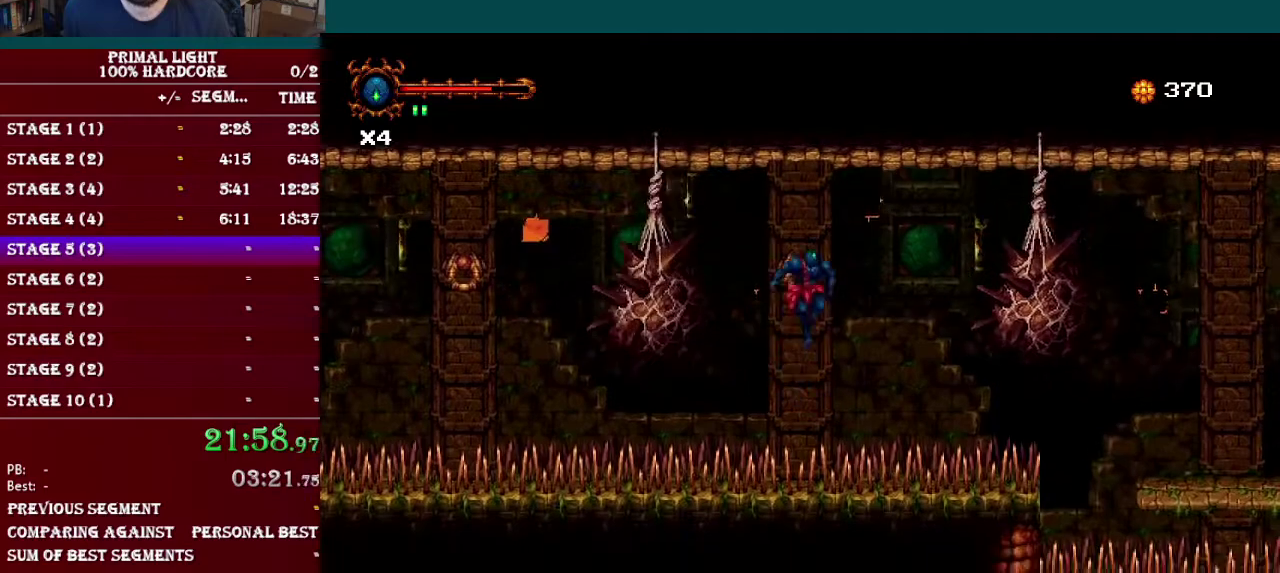
{"buttons": ["DPAD_UP", "DPAD_RIGHT"], "events": [[300, "R1", "down"], [317, "B", "up"], [467, "R1", "up"]]}
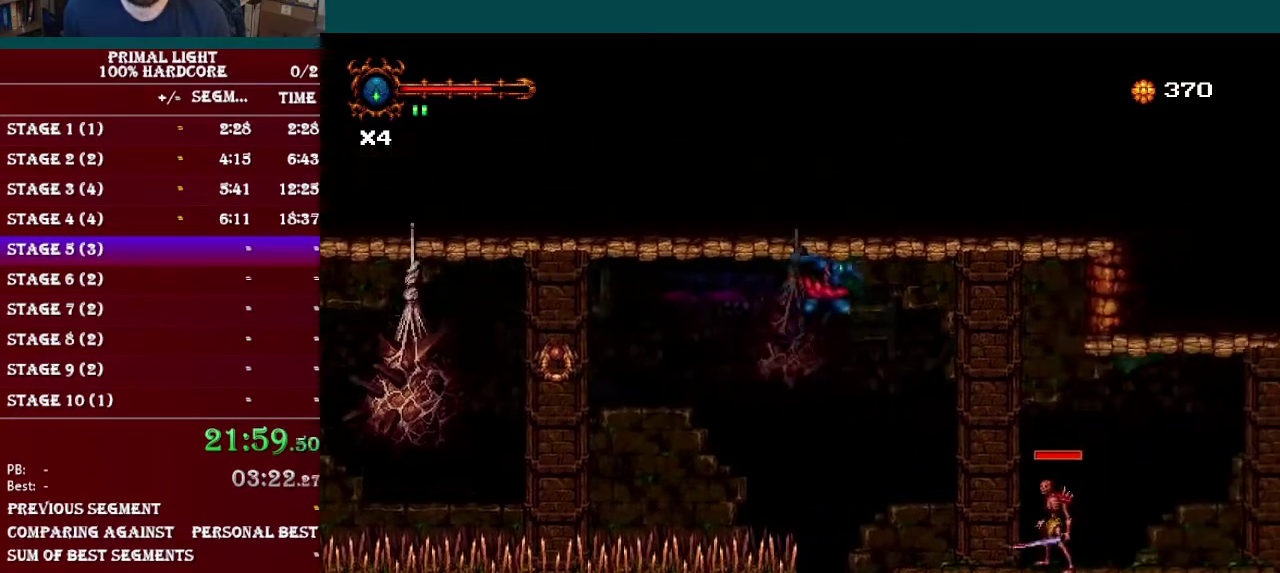
{"buttons": [], "events": [[333, "DPAD_UP", "up"], [350, "DPAD_RIGHT", "up"]]}
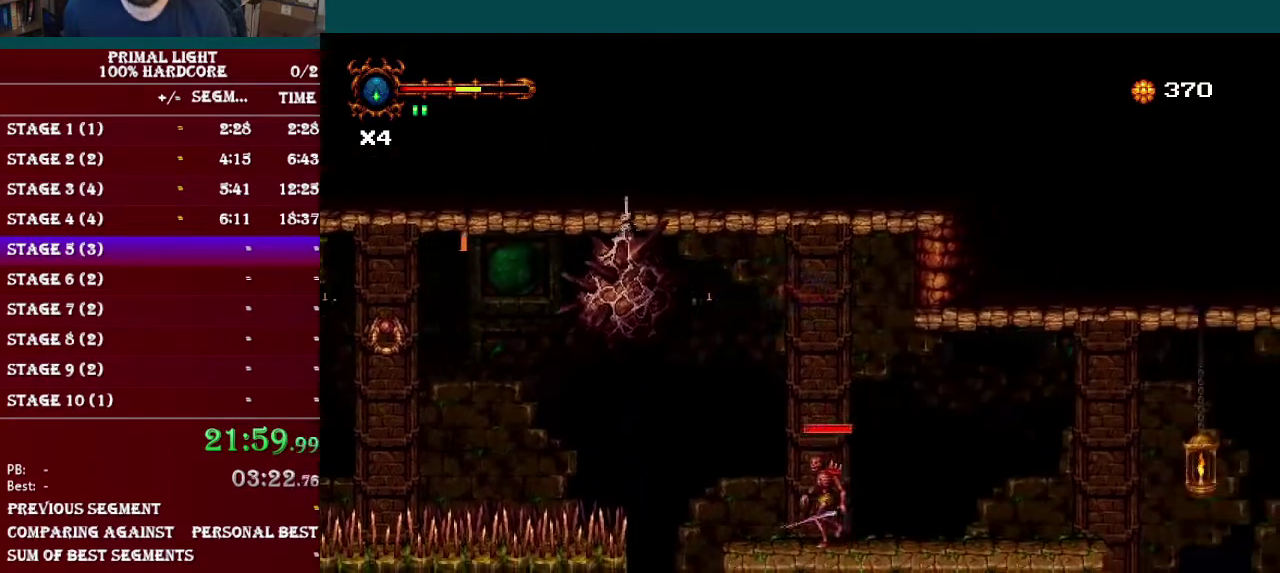
{"buttons": ["DPAD_RIGHT"], "events": [[83, "DPAD_RIGHT", "down"]]}
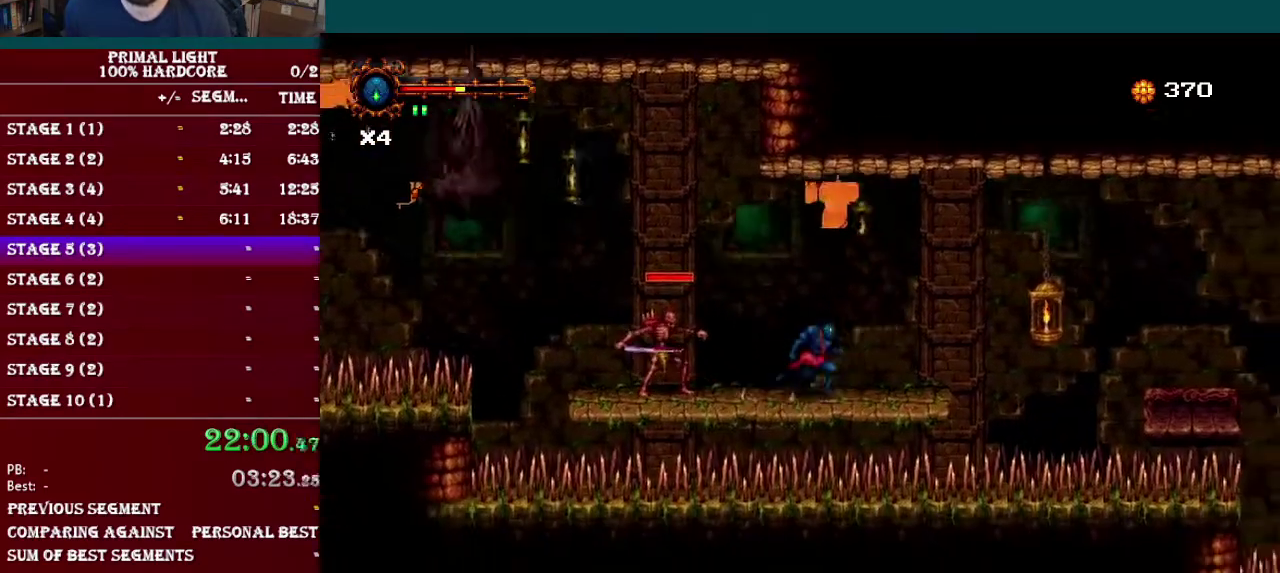
{"buttons": ["B", "DPAD_RIGHT"], "events": [[467, "B", "down"]]}
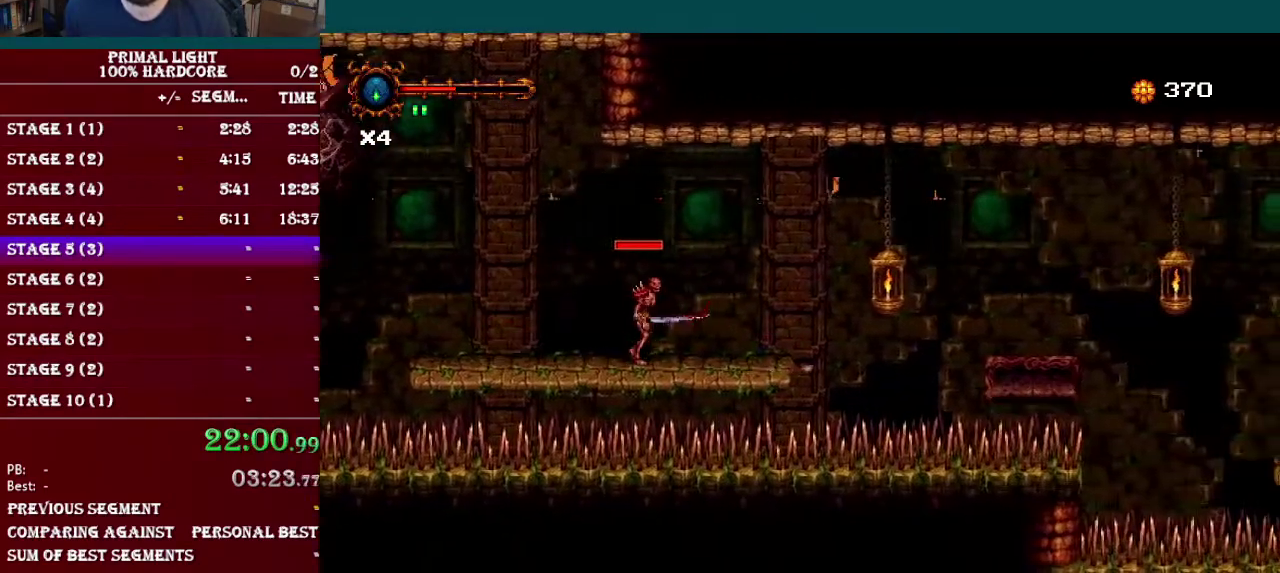
{"buttons": ["B", "DPAD_RIGHT"], "events": []}
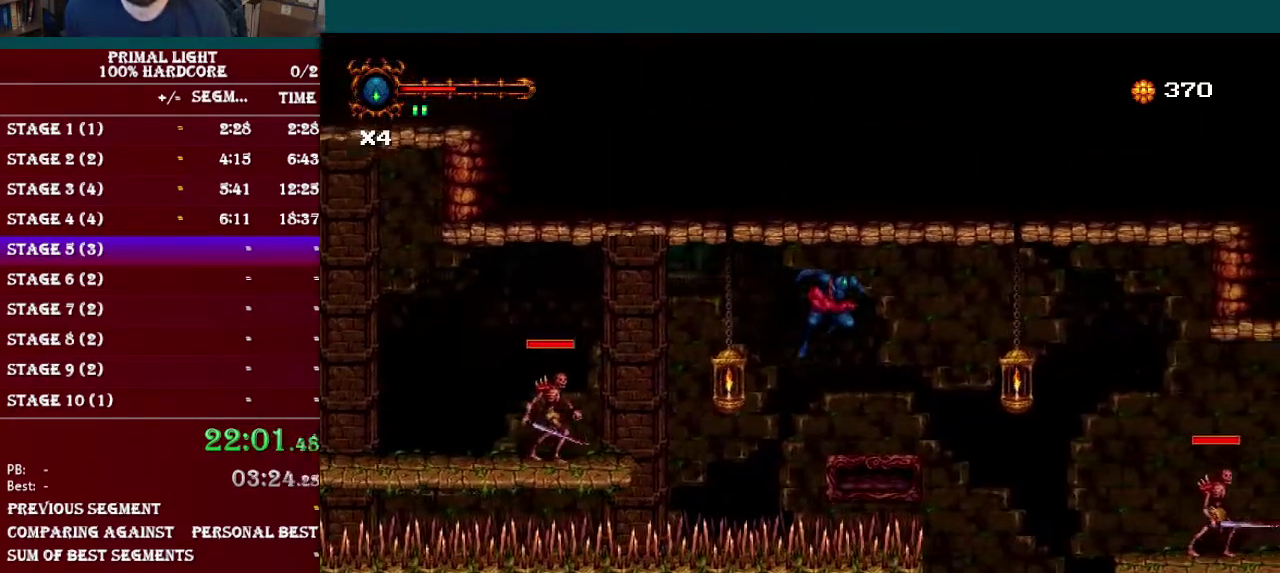
{"buttons": ["DPAD_RIGHT"], "events": [[16, "R1", "down"], [216, "R1", "up"], [283, "B", "up"]]}
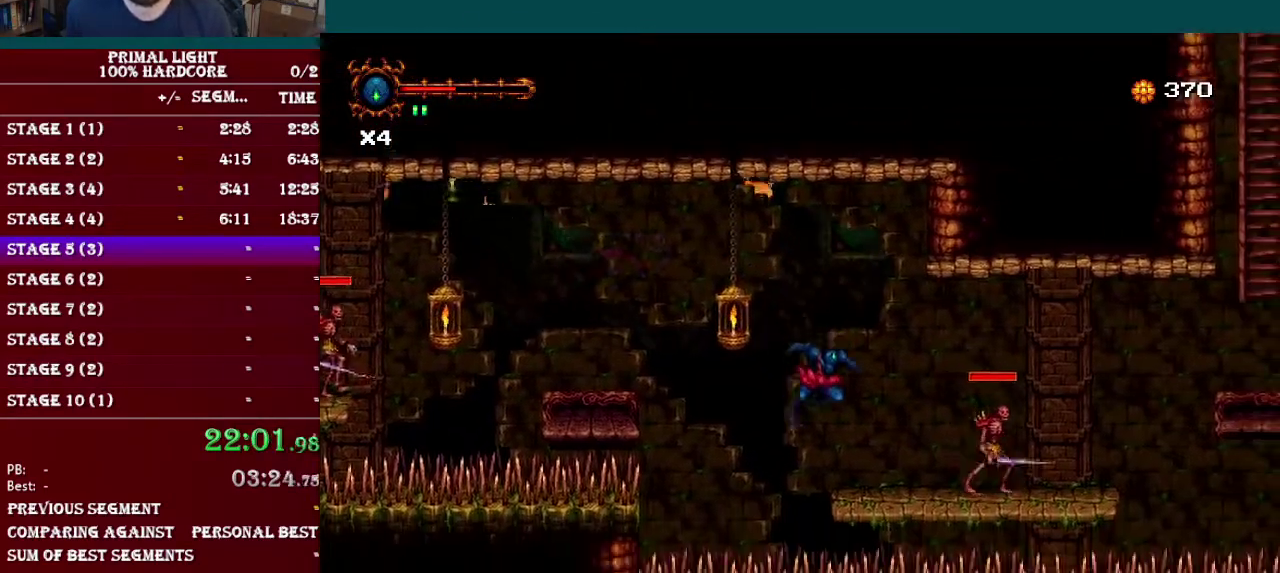
{"buttons": ["B", "DPAD_RIGHT"], "events": [[200, "B", "down"]]}
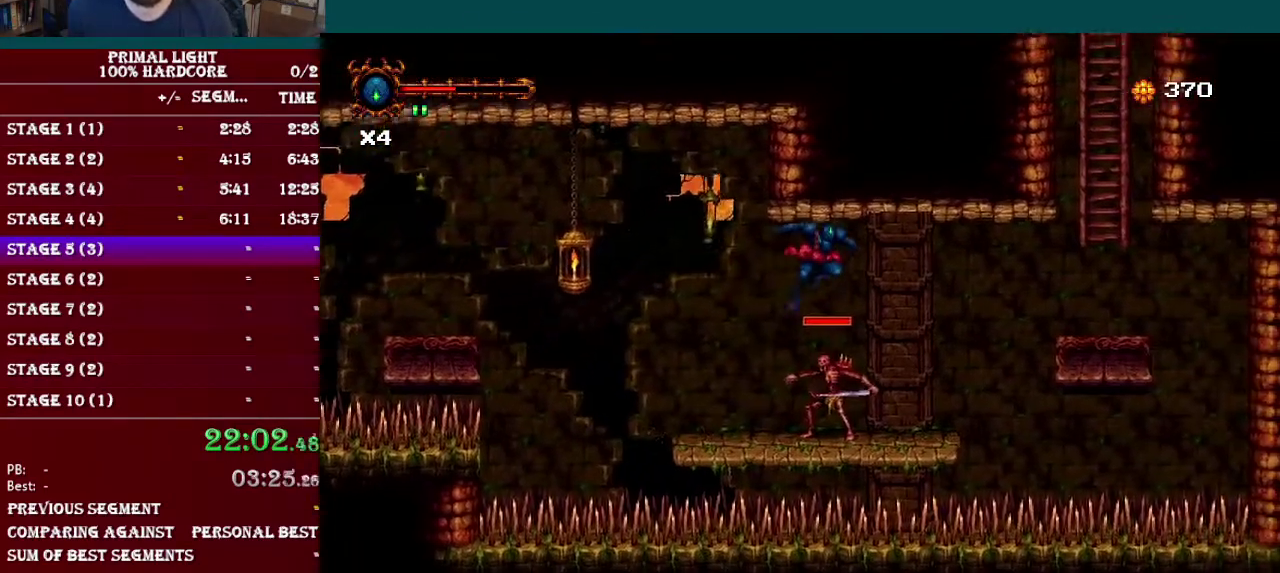
{"buttons": ["DPAD_RIGHT"], "events": [[50, "B", "up"], [350, "DPAD_RIGHT", "up"], [450, "DPAD_RIGHT", "down"]]}
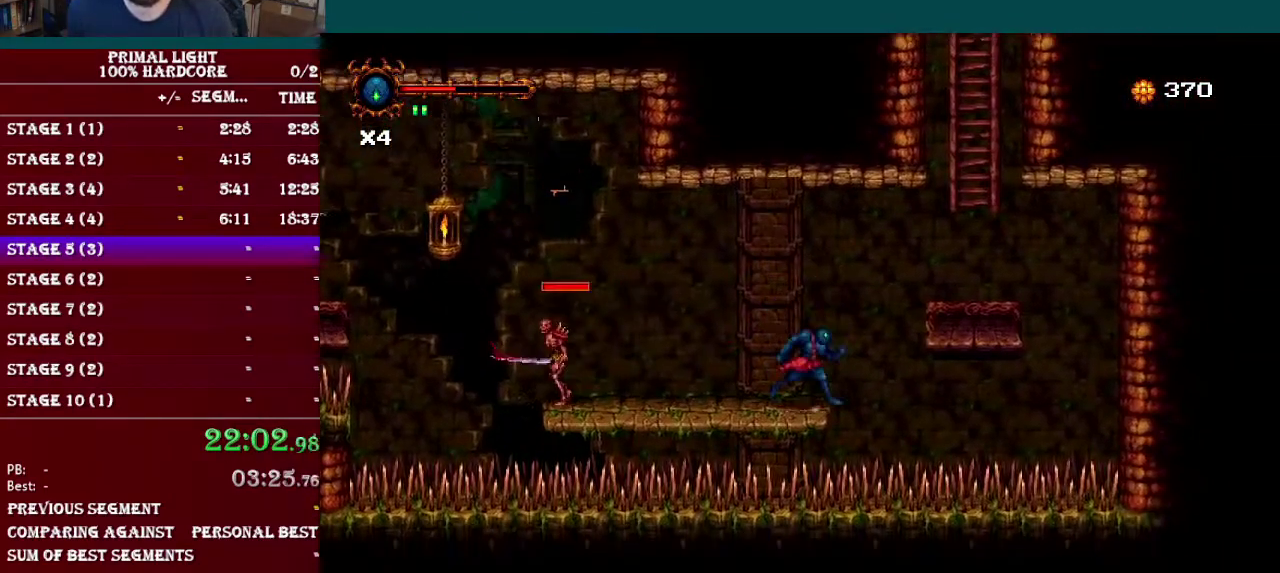
{"buttons": ["B"], "events": [[117, "B", "down"], [467, "DPAD_RIGHT", "up"]]}
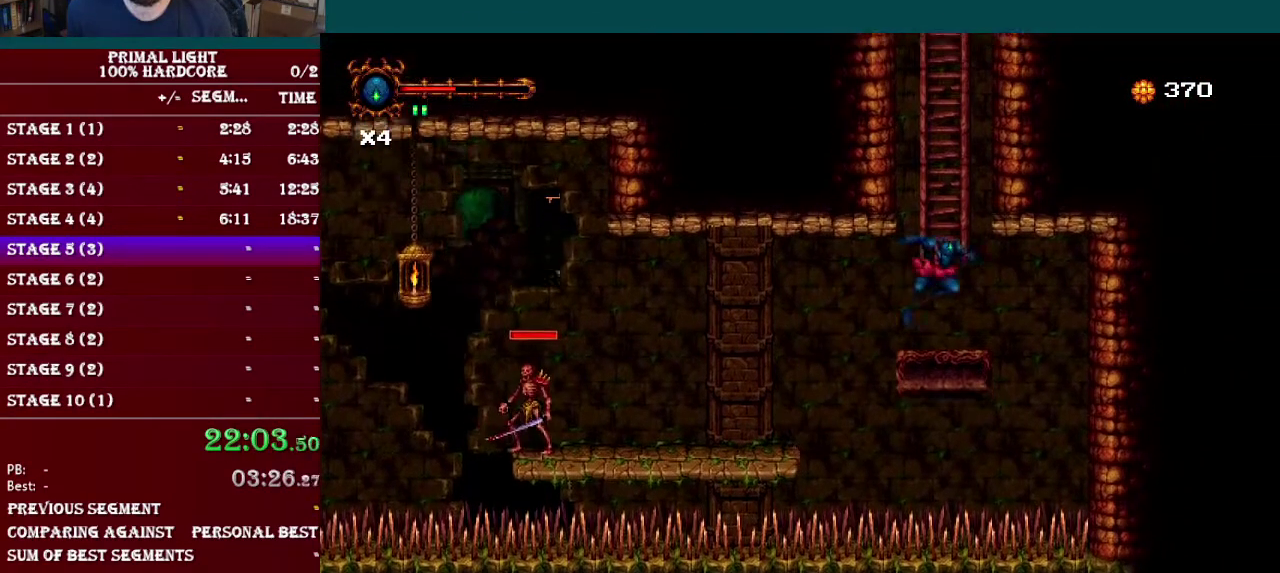
{"buttons": ["DPAD_UP"], "events": [[33, "B", "up"], [33, "DPAD_UP", "down"], [150, "B", "down"], [150, "DPAD_UP", "up"], [400, "B", "up"], [433, "DPAD_UP", "down"]]}
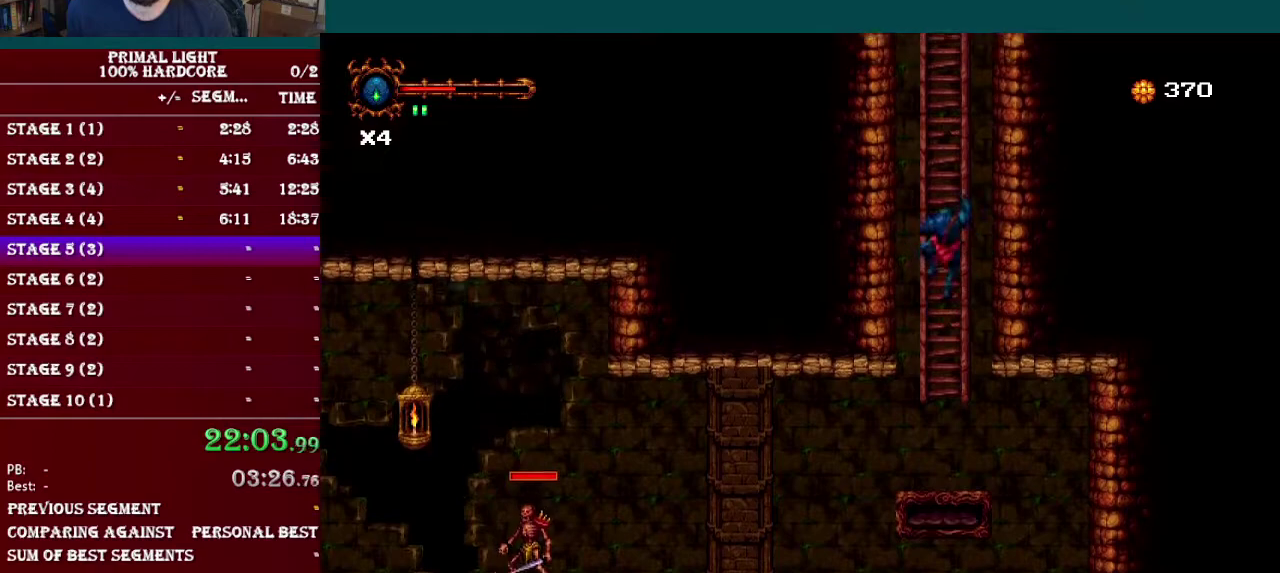
{"buttons": ["B"], "events": [[33, "B", "down"], [33, "DPAD_UP", "up"], [250, "DPAD_UP", "down"], [300, "B", "up"], [367, "DPAD_UP", "up"], [384, "B", "down"]]}
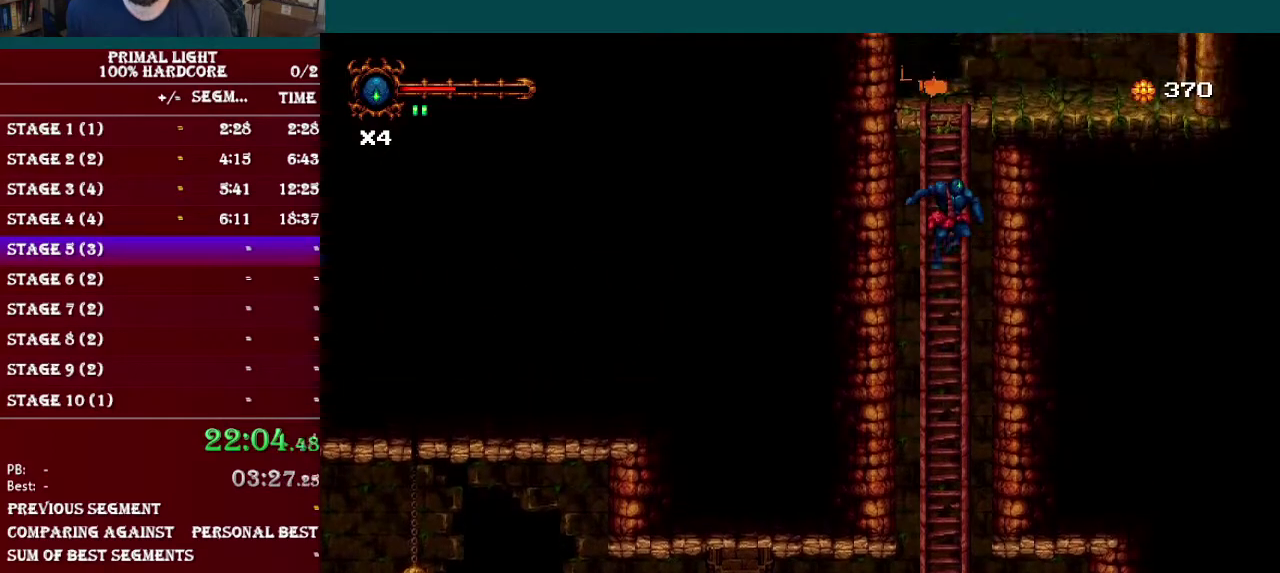
{"buttons": ["B", "DPAD_RIGHT"], "events": [[83, "DPAD_UP", "down"], [166, "B", "up"], [200, "DPAD_UP", "up"], [300, "B", "down"], [383, "DPAD_RIGHT", "down"]]}
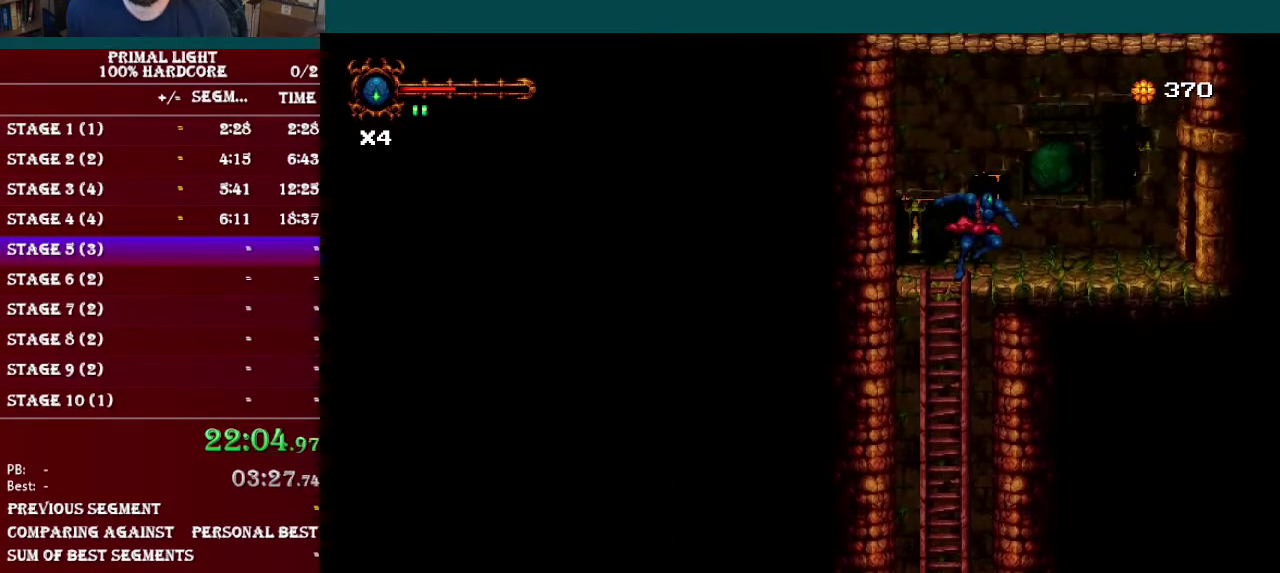
{"buttons": ["DPAD_DOWN", "DPAD_RIGHT"], "events": [[167, "R1", "down"], [334, "R1", "up"], [367, "B", "up"], [484, "DPAD_DOWN", "down"]]}
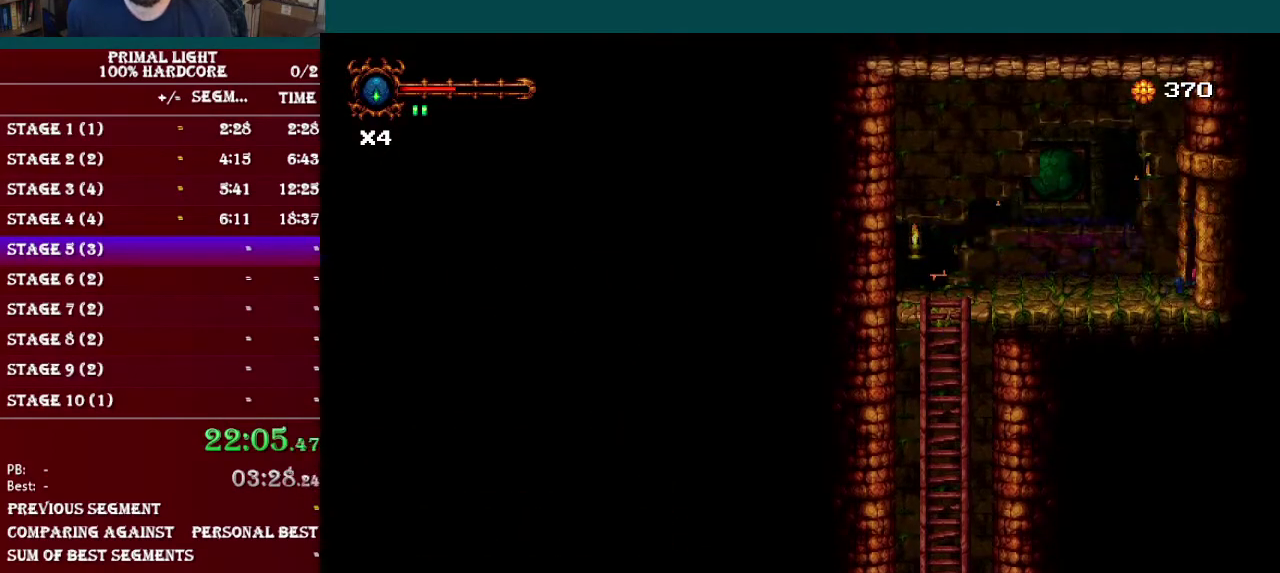
{"buttons": ["L1", "DPAD_DOWN", "DPAD_RIGHT"], "events": [[33, "L1", "down"], [200, "L1", "up"], [216, "DPAD_DOWN", "up"], [400, "DPAD_DOWN", "down"], [467, "L1", "down"]]}